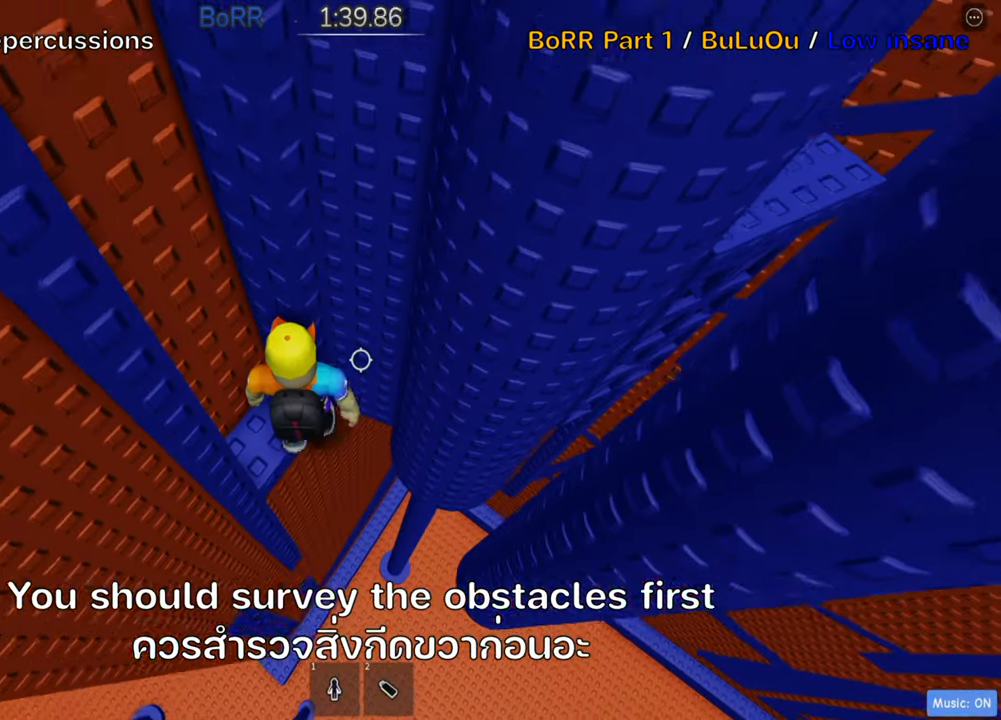
Gameplay with keyboard; each line is a JSON object with the keys held at the frame after it. "events" lists presses ("down") and releases ("up") of ".", "a", "comma", "ctrl", "d", "e", "f", "s", "shift", "space", "tab" and "w" between this image and that frame as [ms after this image, input, new state], when the widget could be followed in between. No other keys are recorded. Mouse input is not recorded.
{"keys": [], "events": [[67, "shift", "up"]]}
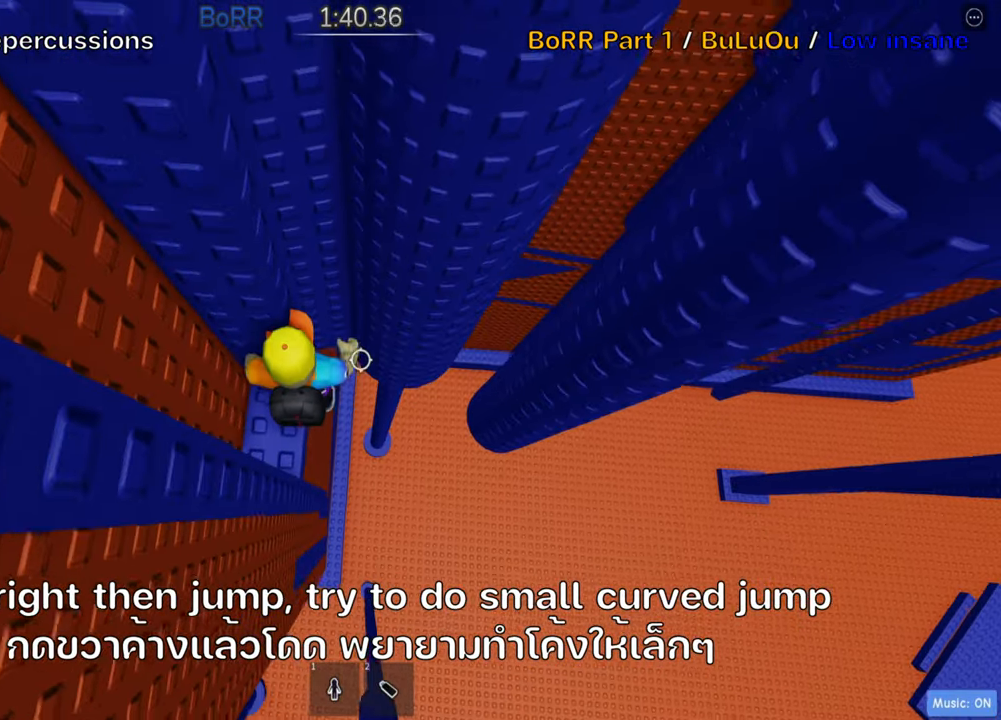
{"keys": ["shift"], "events": [[50, "w", "down"], [134, "shift", "down"], [134, "w", "up"], [300, "shift", "up"], [467, "shift", "down"]]}
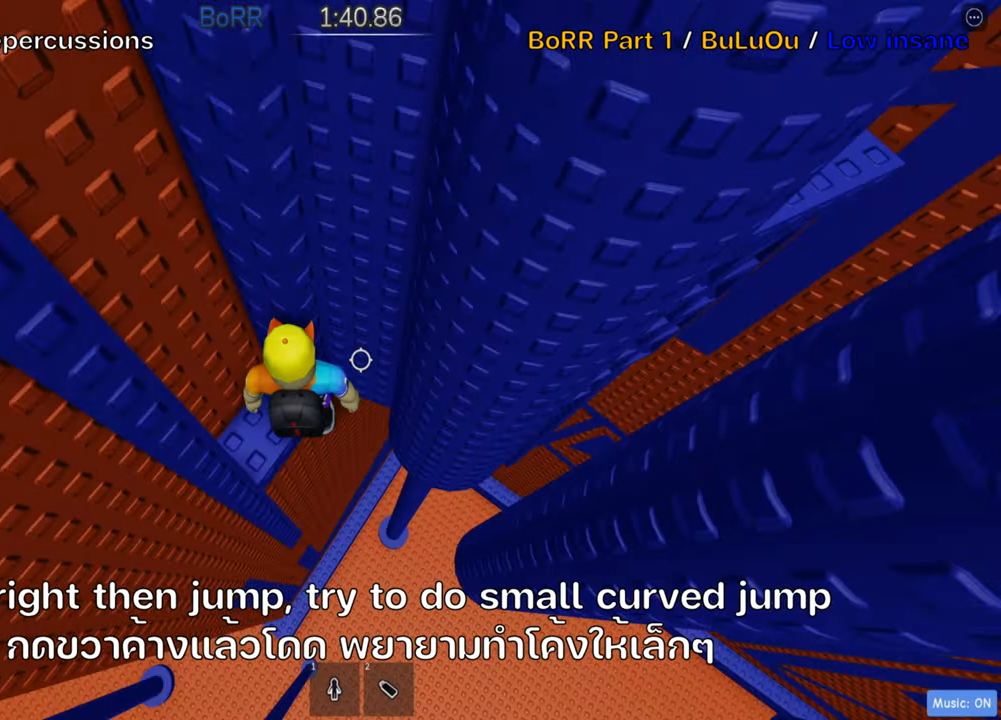
{"keys": ["w"], "events": [[100, "shift", "up"], [484, "w", "down"]]}
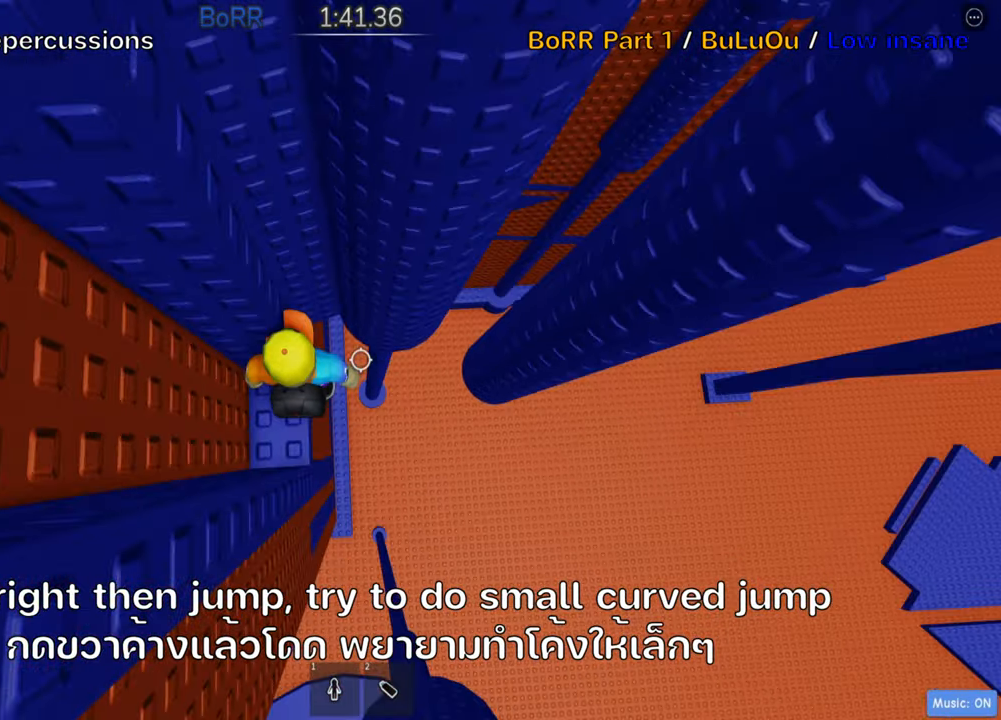
{"keys": ["d", "space"], "events": [[17, "w", "up"], [283, "d", "down"], [433, "space", "down"]]}
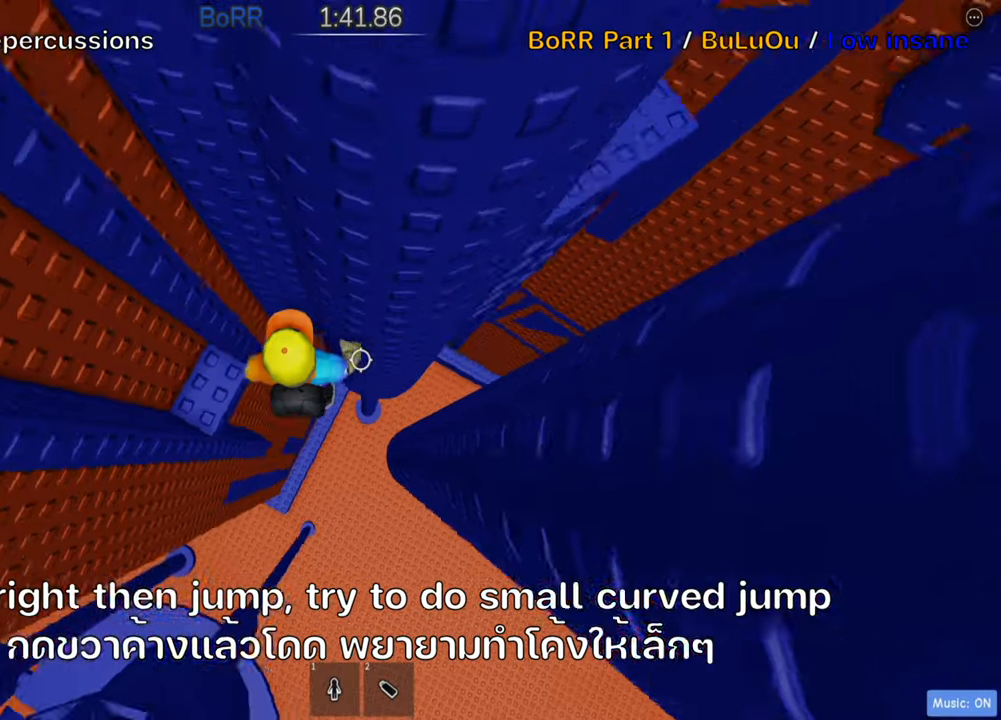
{"keys": ["d", "w"], "events": [[83, "space", "up"], [433, "w", "down"]]}
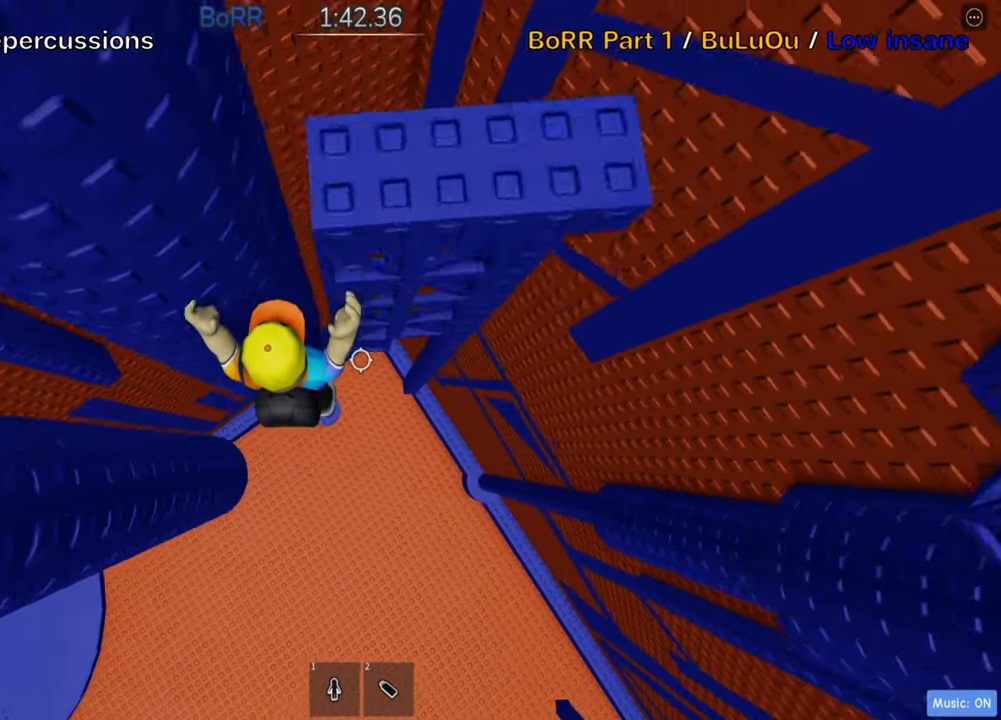
{"keys": ["w"], "events": [[100, "shift", "down"], [116, "d", "up"], [316, "shift", "up"]]}
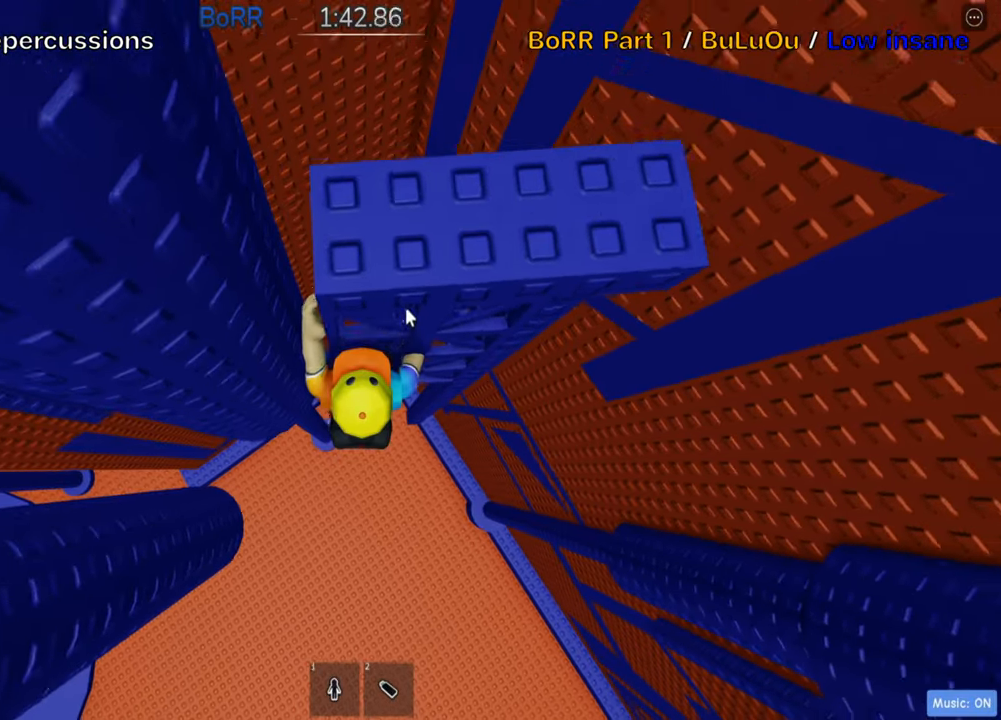
{"keys": [], "events": [[433, "w", "up"]]}
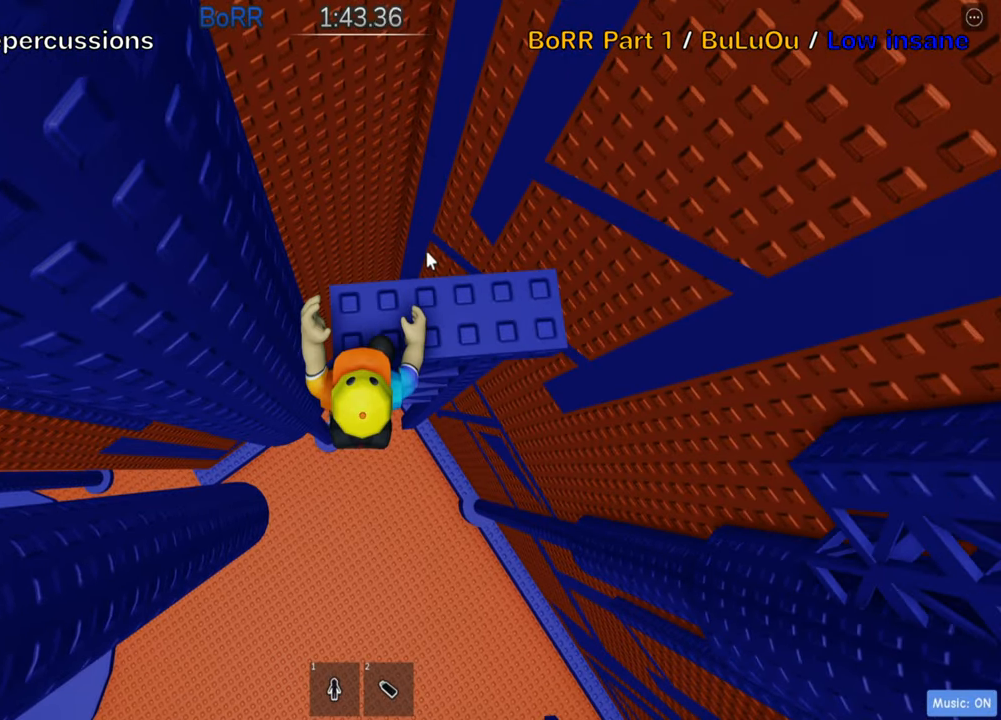
{"keys": [], "events": [[150, "w", "down"], [166, "d", "down"], [283, "shift", "down"], [300, "d", "up"], [300, "w", "up"], [383, "shift", "up"]]}
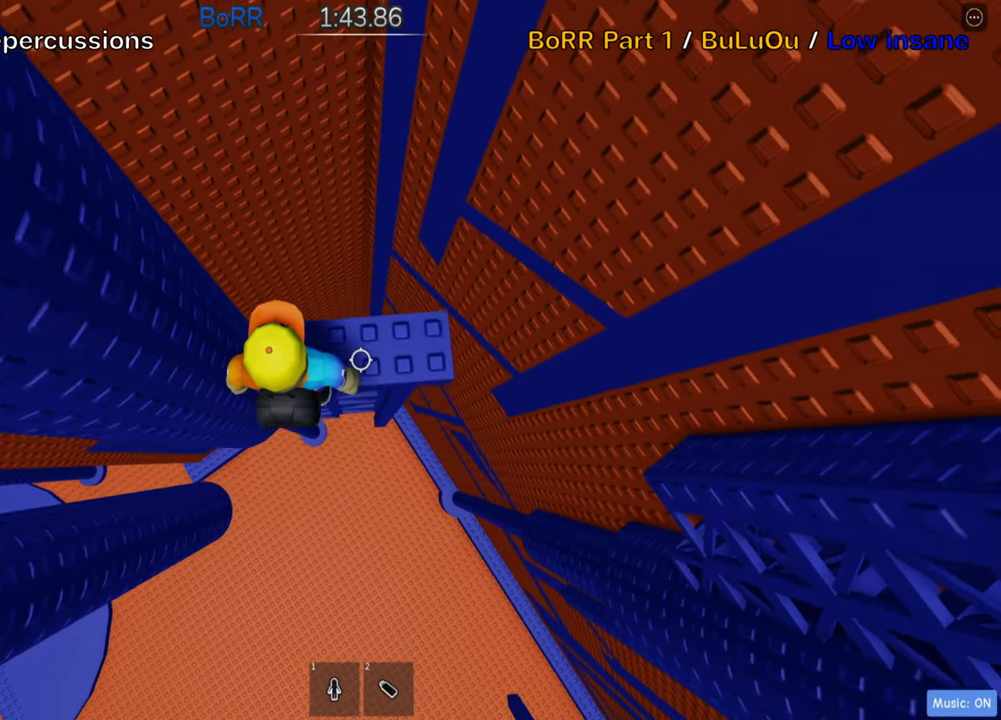
{"keys": [], "events": [[66, "d", "down"], [116, "w", "down"], [150, "w", "up"], [200, "d", "up"], [366, "d", "down"], [500, "d", "up"]]}
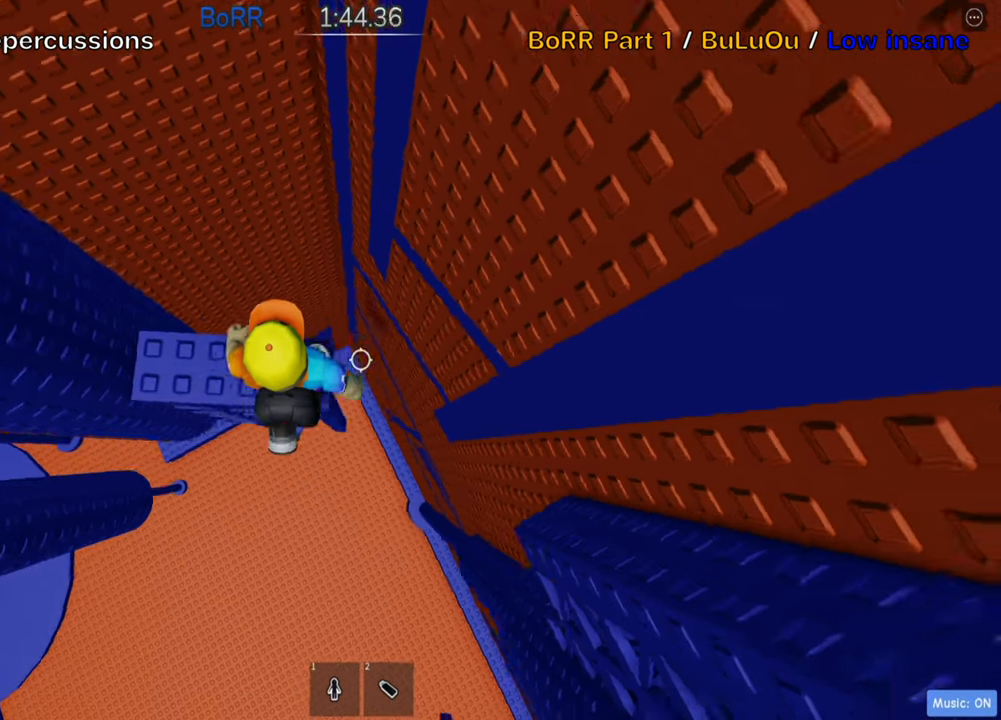
{"keys": [], "events": [[33, "shift", "down"], [183, "shift", "up"]]}
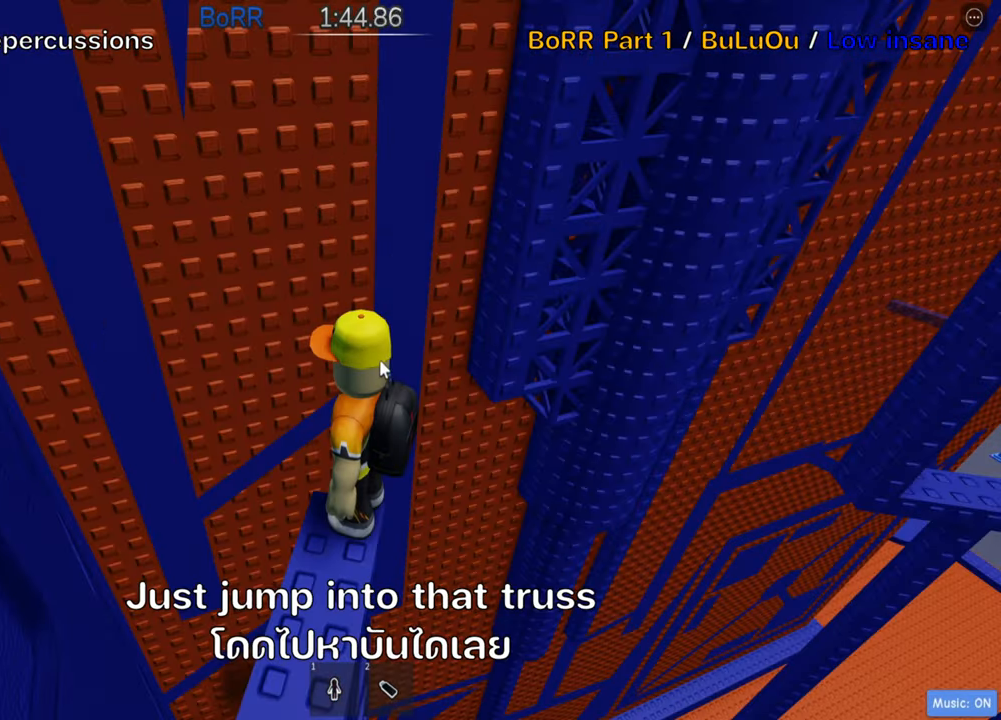
{"keys": [], "events": [[50, "shift", "down"], [183, "shift", "up"]]}
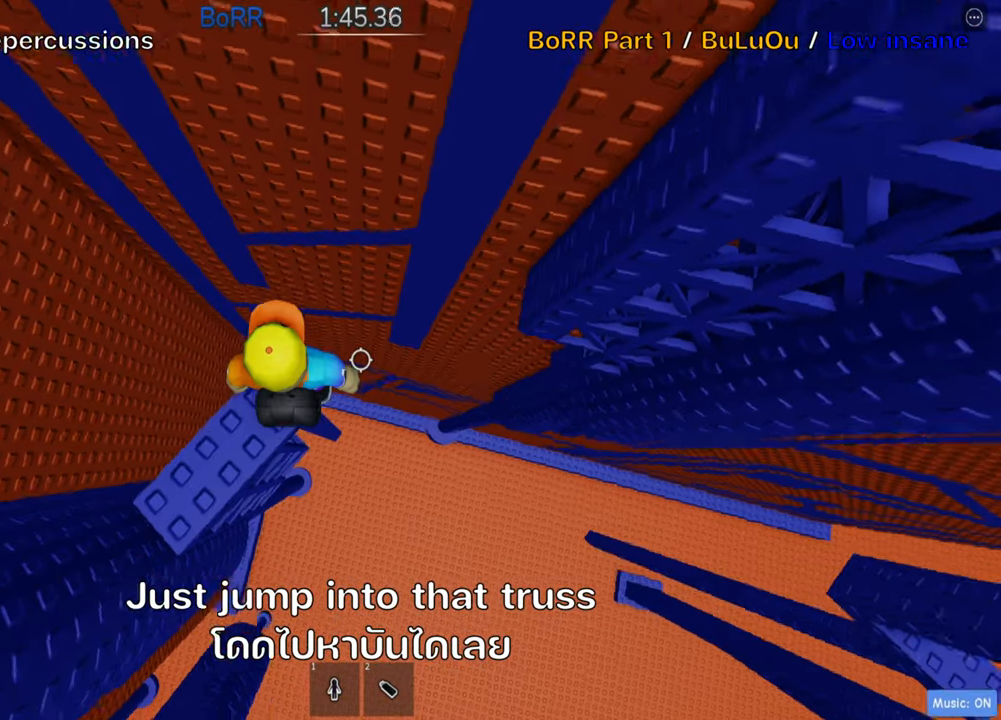
{"keys": ["d"], "events": [[166, "d", "down"], [300, "space", "down"], [450, "space", "up"]]}
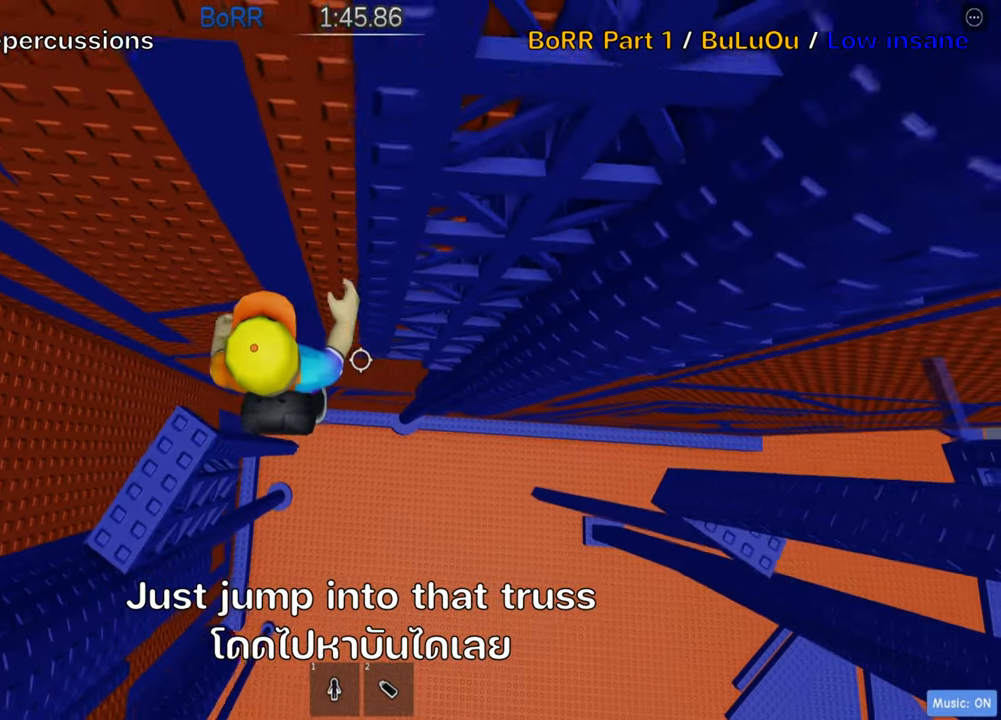
{"keys": ["w"], "events": [[116, "w", "down"], [483, "d", "up"]]}
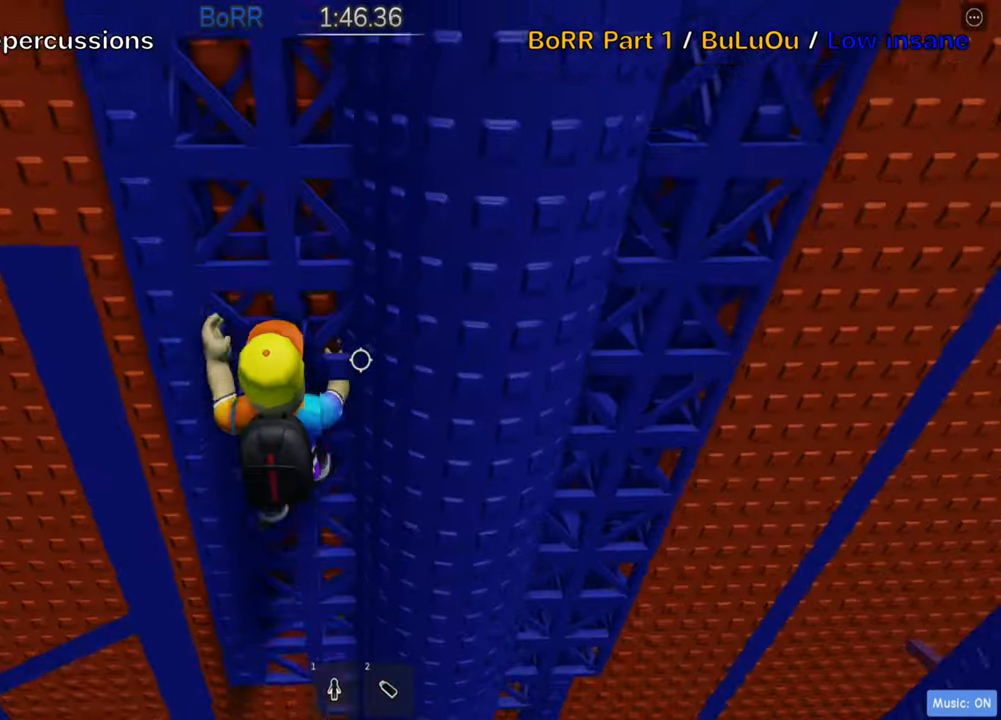
{"keys": ["w"], "events": []}
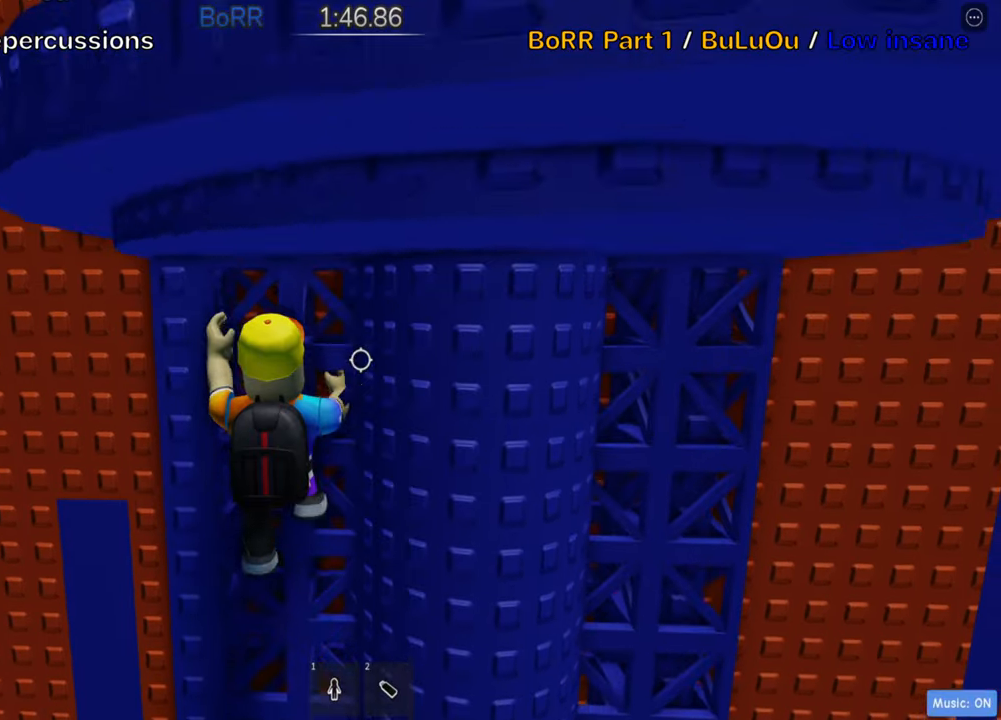
{"keys": ["w"], "events": []}
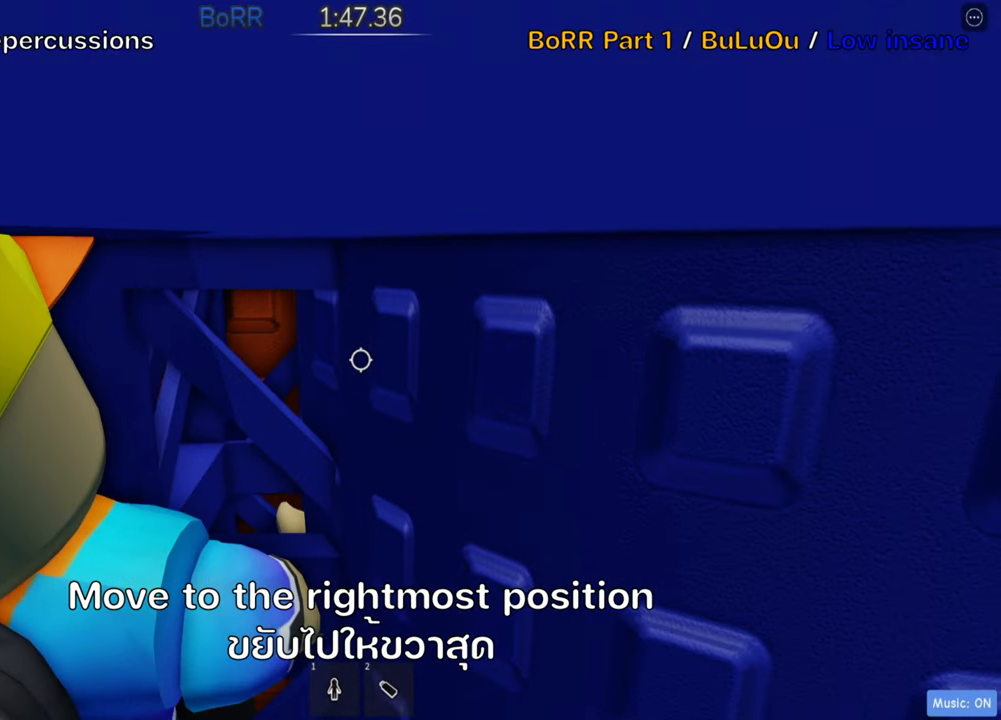
{"keys": ["w"], "events": []}
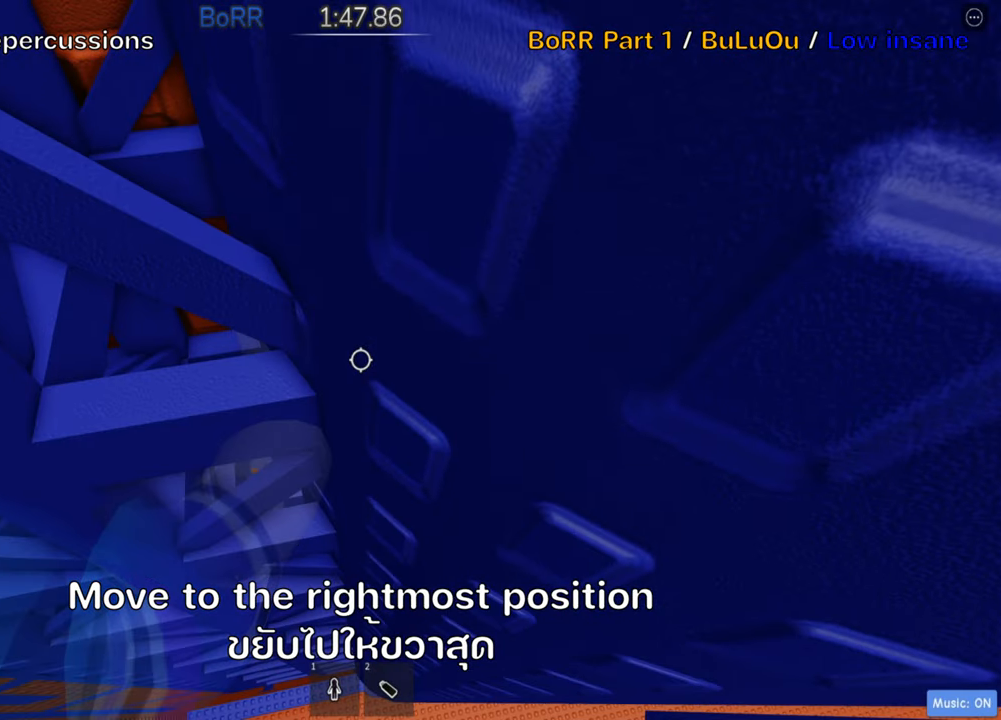
{"keys": ["w"], "events": []}
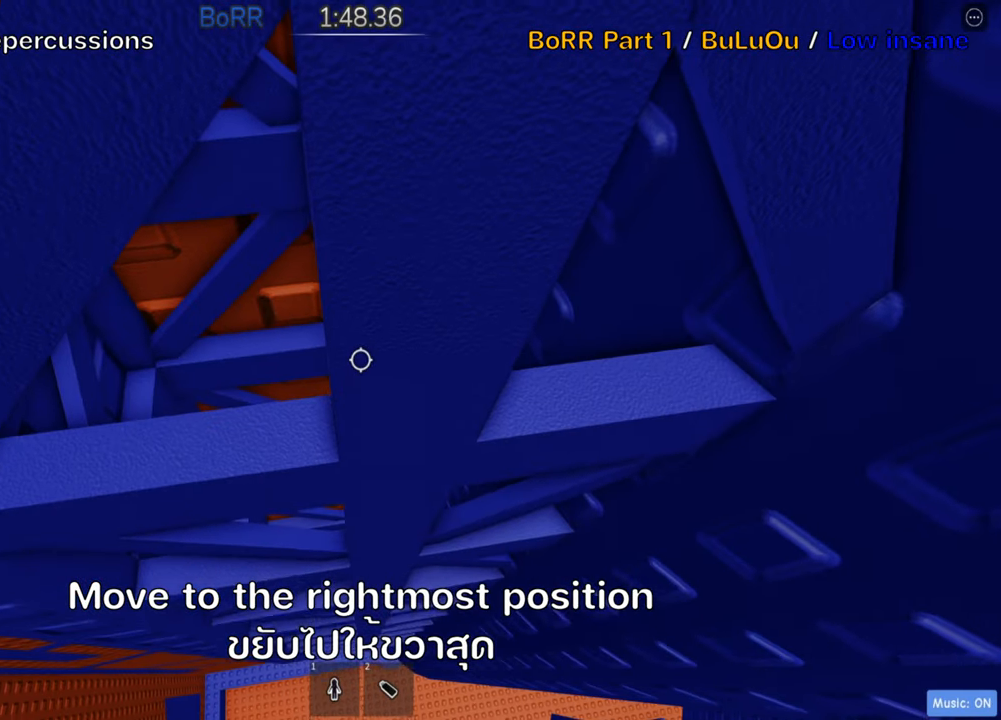
{"keys": ["w"], "events": [[33, "d", "down"], [167, "d", "up"], [283, "d", "down"], [383, "d", "up"]]}
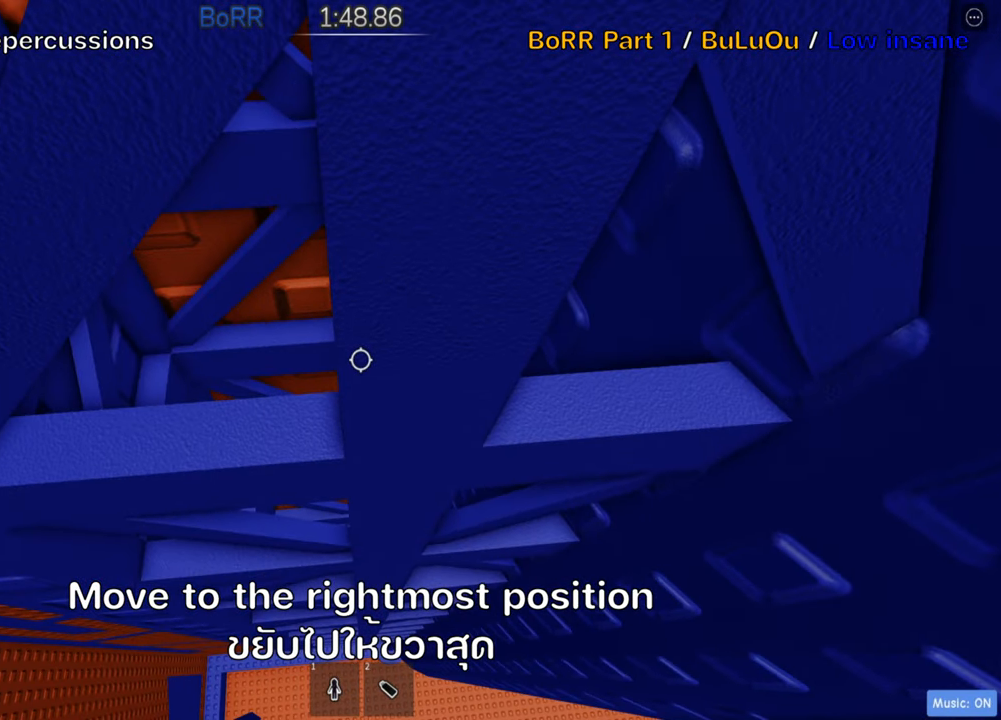
{"keys": ["d", "w"], "events": [[100, "space", "down"], [117, "d", "down"], [233, "d", "up"], [250, "space", "up"], [483, "d", "down"]]}
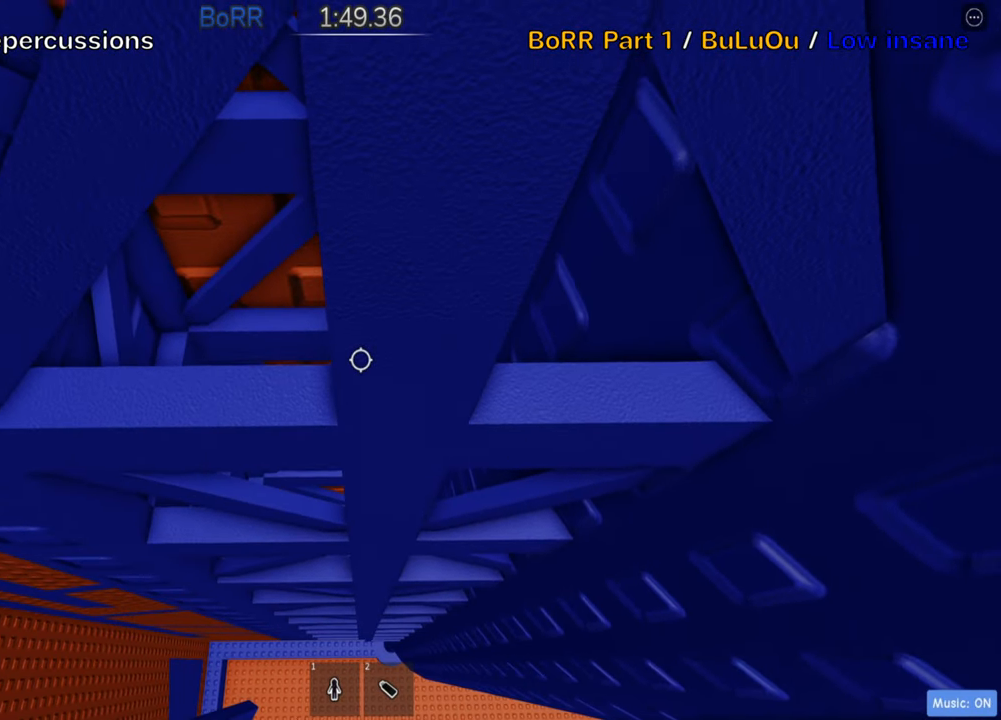
{"keys": ["d", "space", "w"], "events": [[17, "space", "down"], [150, "space", "up"], [167, "d", "up"], [400, "d", "down"], [417, "space", "down"]]}
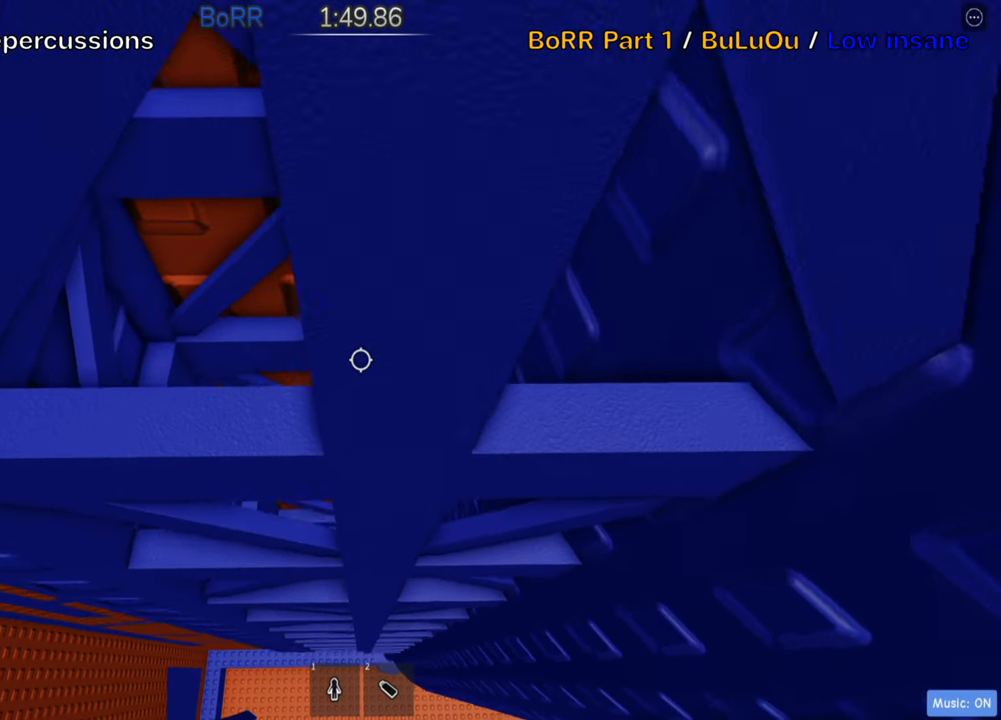
{"keys": [], "events": [[33, "d", "up"], [33, "space", "up"], [250, "w", "up"], [367, "s", "down"], [483, "s", "up"]]}
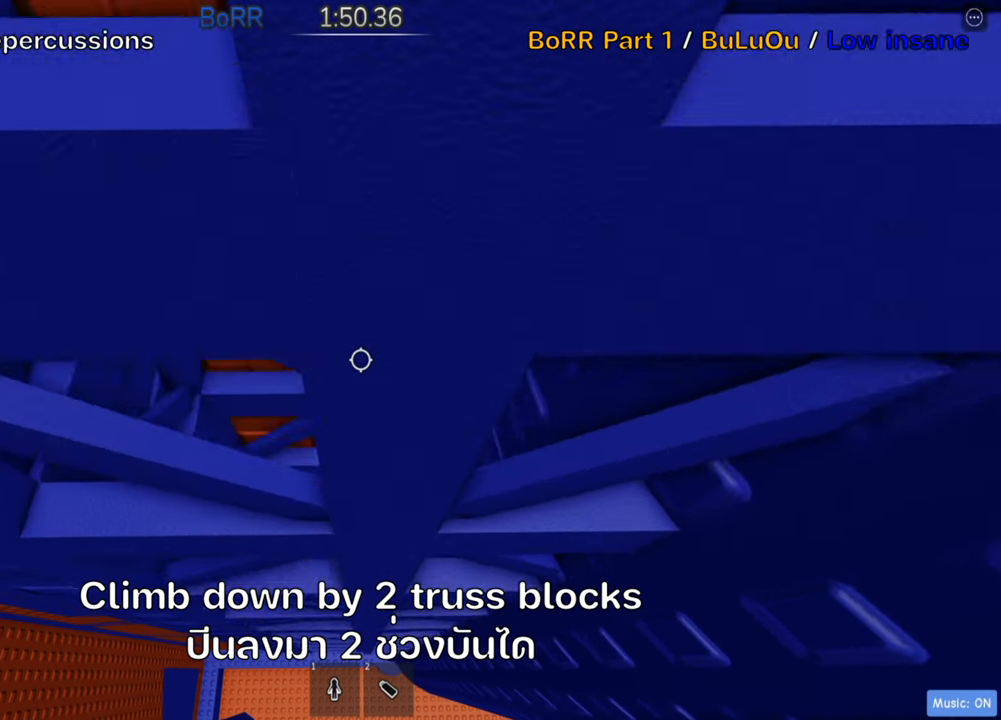
{"keys": ["shift"], "events": [[67, "s", "down"], [167, "s", "up"], [283, "s", "down"], [383, "s", "up"], [433, "shift", "down"]]}
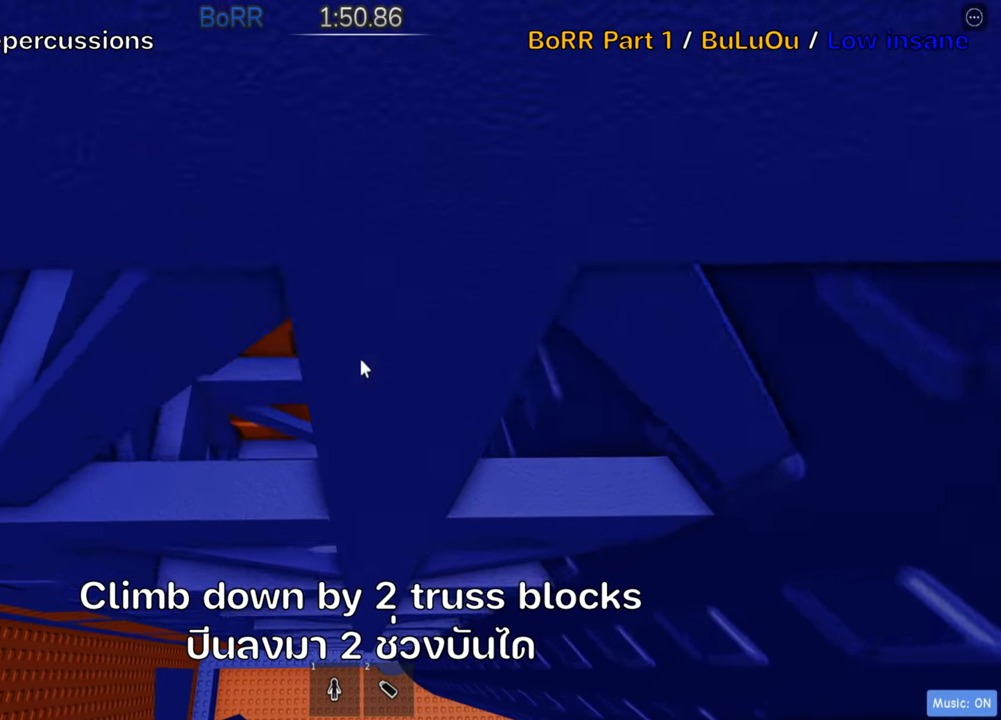
{"keys": [], "events": [[83, "shift", "up"]]}
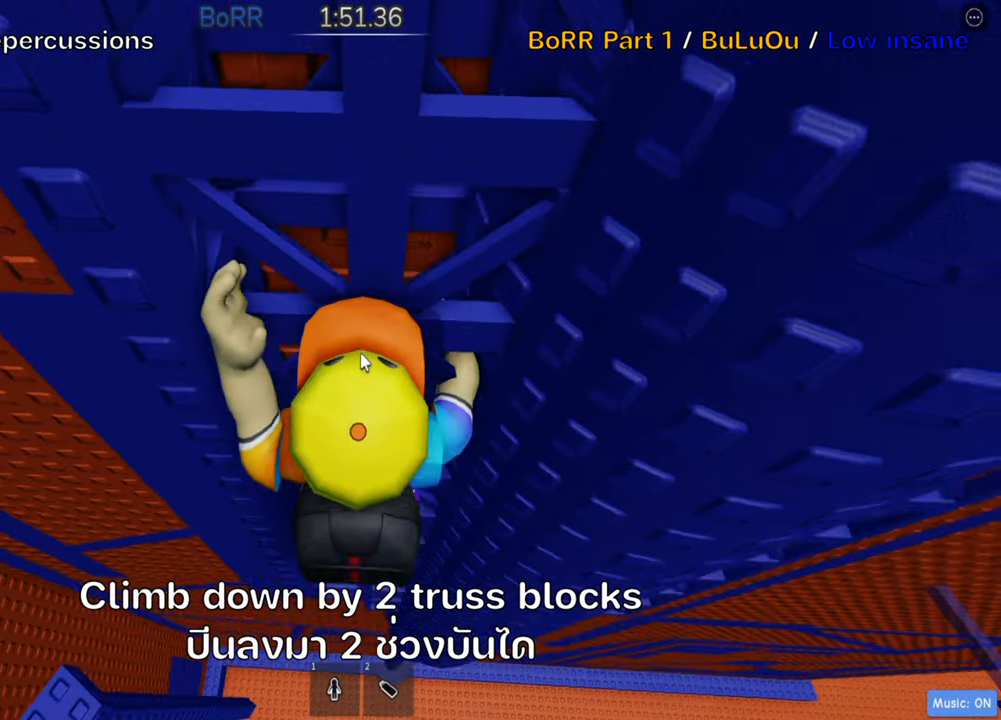
{"keys": [], "events": []}
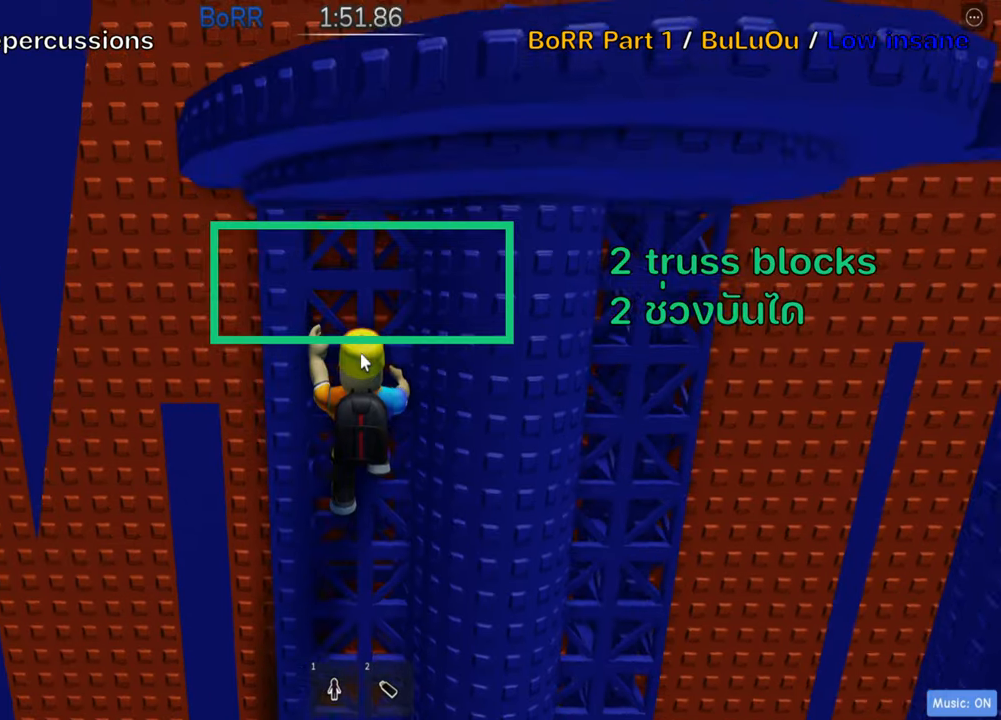
{"keys": ["s"], "events": [[217, "shift", "down"], [367, "shift", "up"], [467, "s", "down"]]}
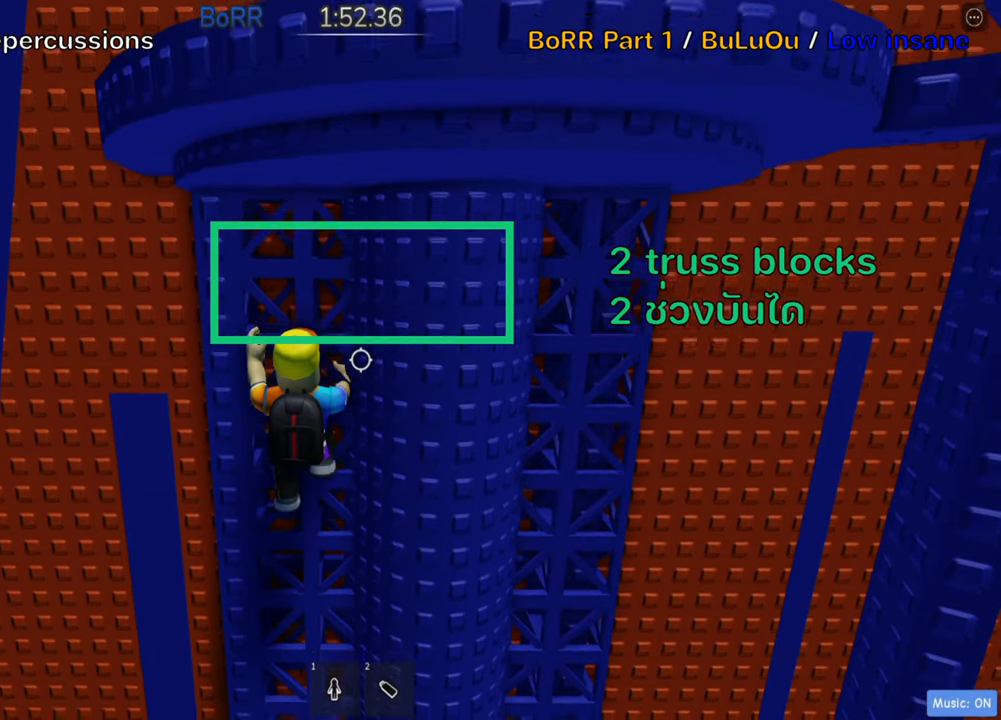
{"keys": [], "events": [[34, "s", "up"]]}
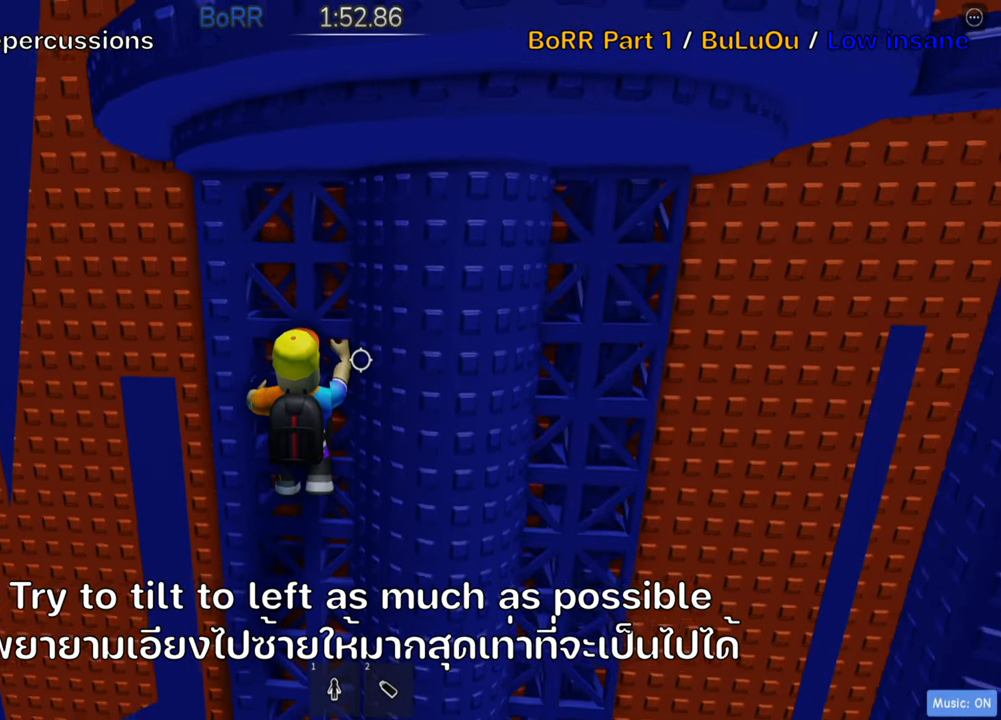
{"keys": [], "events": []}
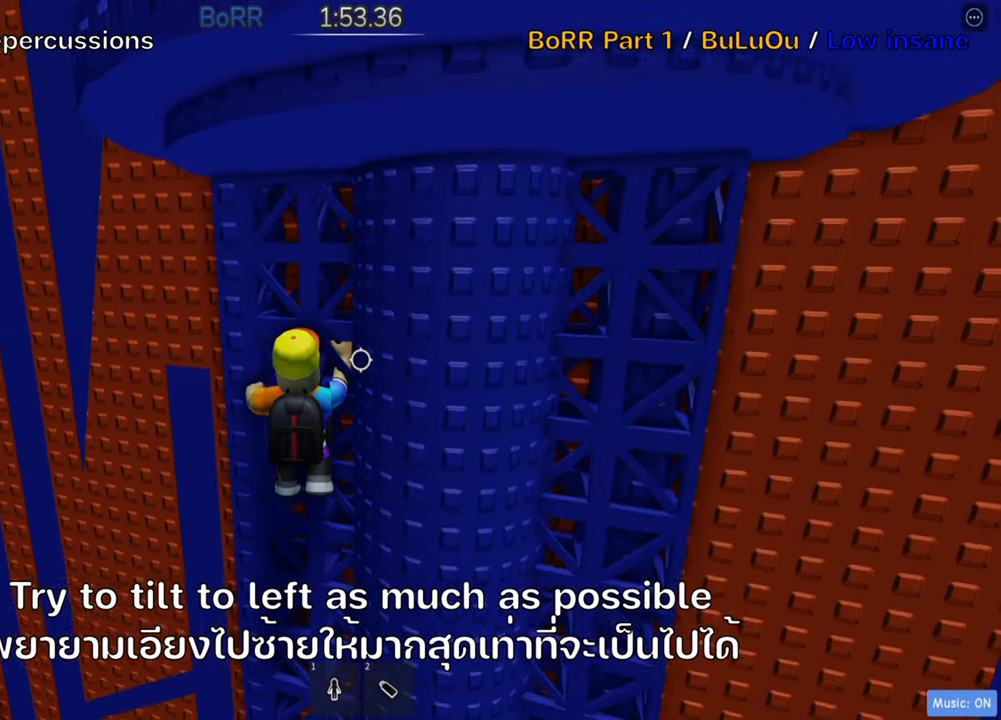
{"keys": [], "events": []}
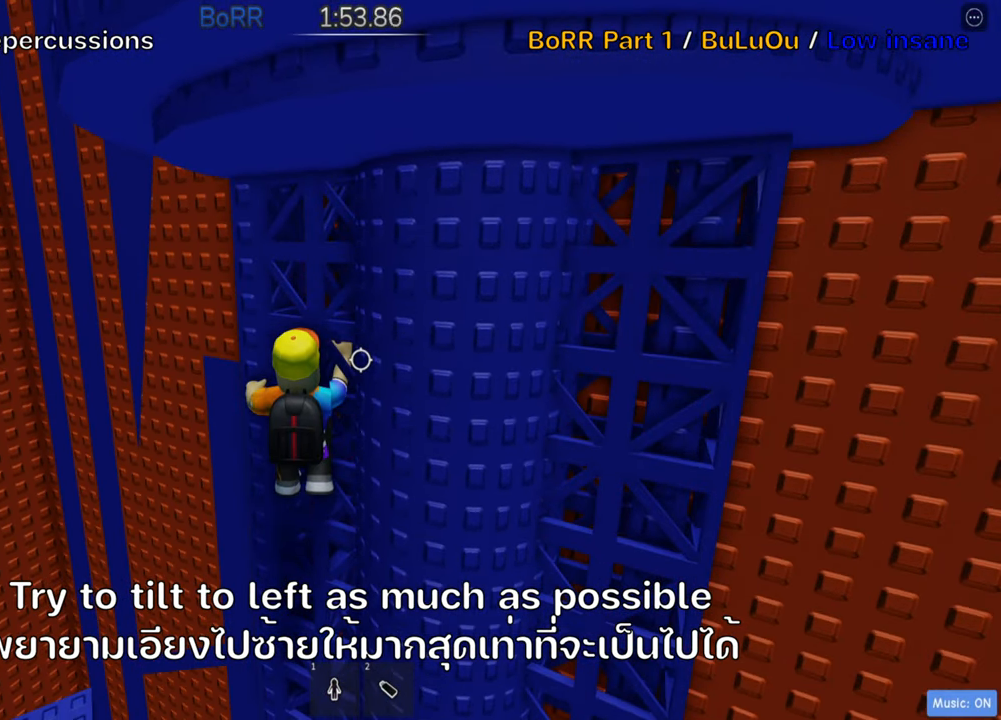
{"keys": [], "events": [[84, "shift", "down"], [200, "shift", "up"]]}
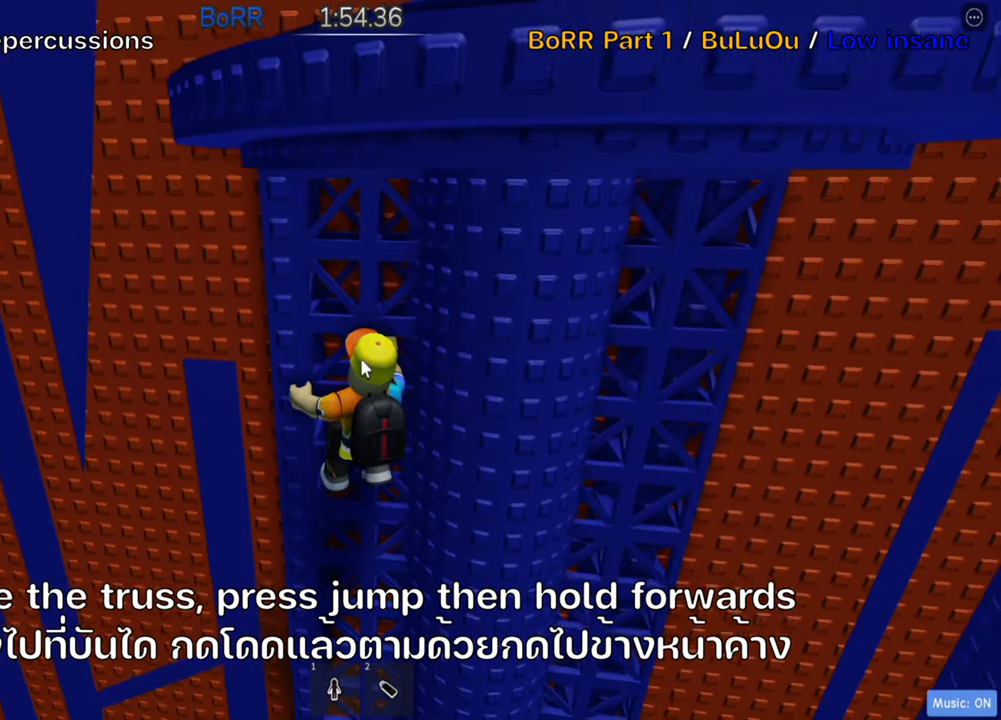
{"keys": ["space"], "events": [[500, "space", "down"]]}